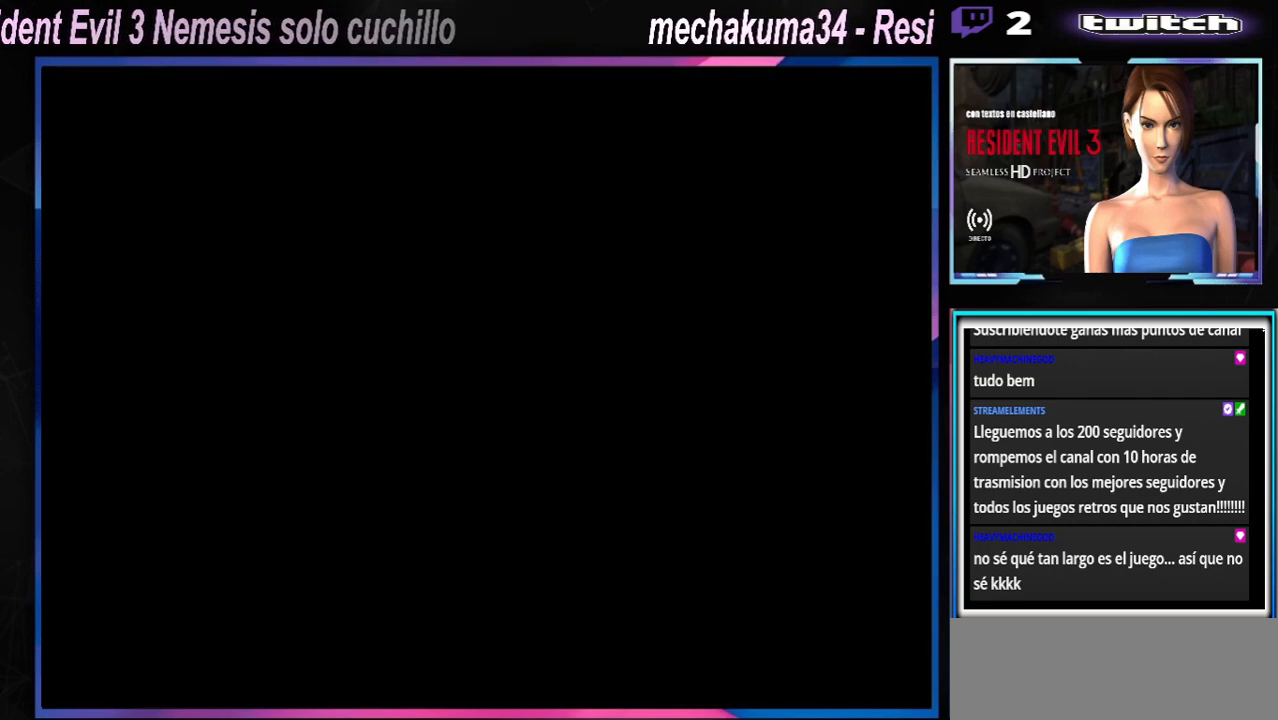
Gameplay with a controller (Xbox layout); each line is a JSON object with the inputs held at the frame after it. "events" lists button and stick changes between this image and that frame as [ms after this image, input, new state], when the widget could be followed in between. Not read: L3 R3 right_stick.
{"buttons": ["X"], "left_stick": "right", "events": [[67, "left_stick", "down"], [100, "X", "down"], [200, "X", "up"], [200, "left_stick", "right"], [300, "X", "down"]]}
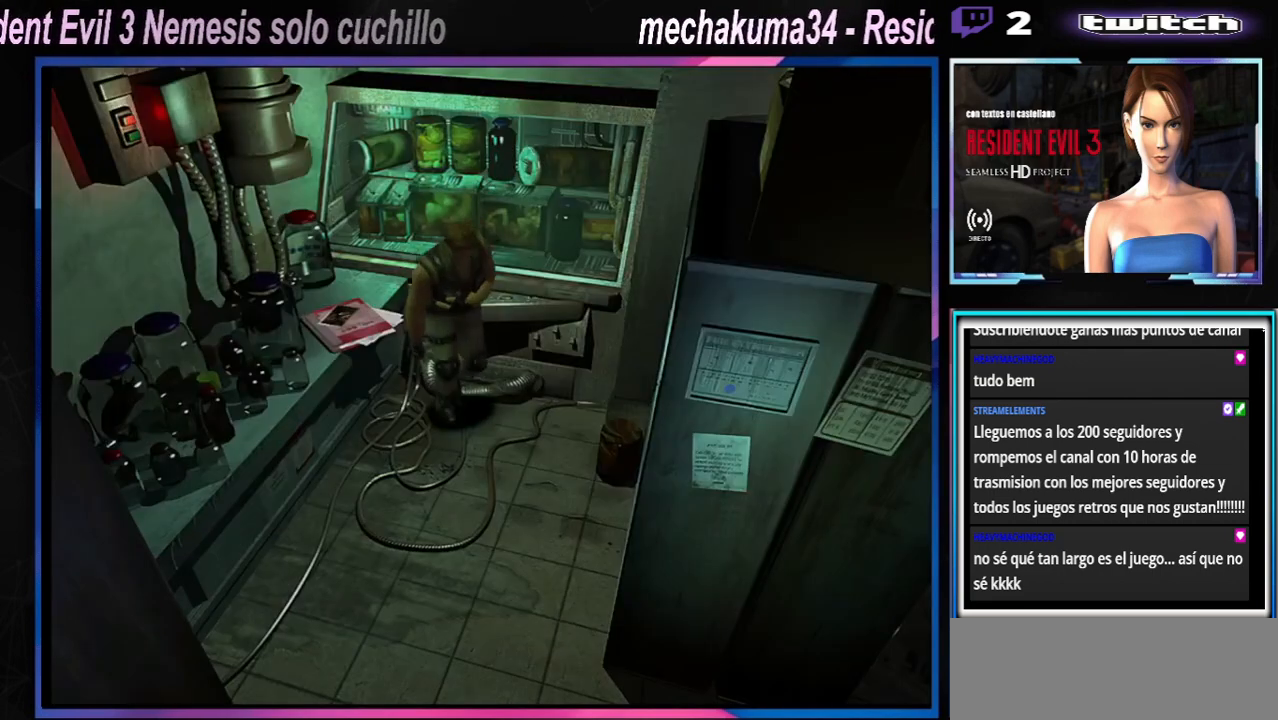
{"buttons": ["X"], "left_stick": "up", "events": [[167, "left_stick", "up-right"], [267, "left_stick", "up"]]}
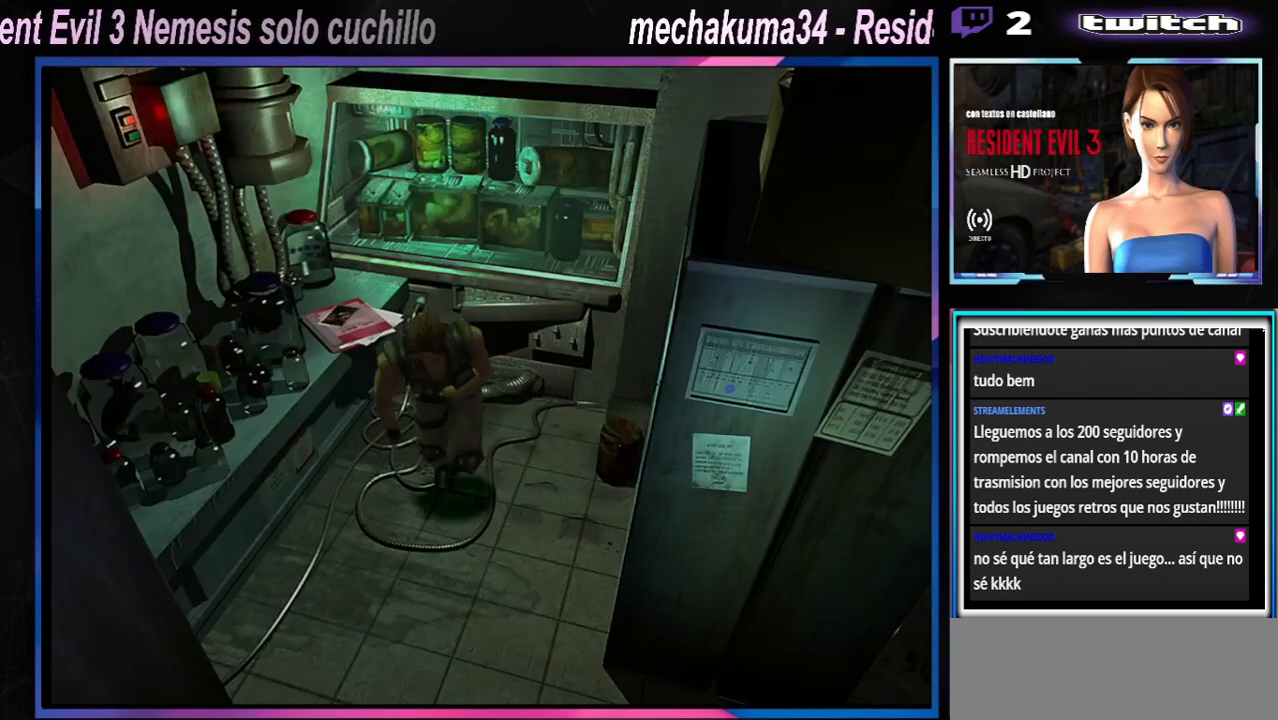
{"buttons": ["X"], "left_stick": "left", "events": [[433, "left_stick", "left"]]}
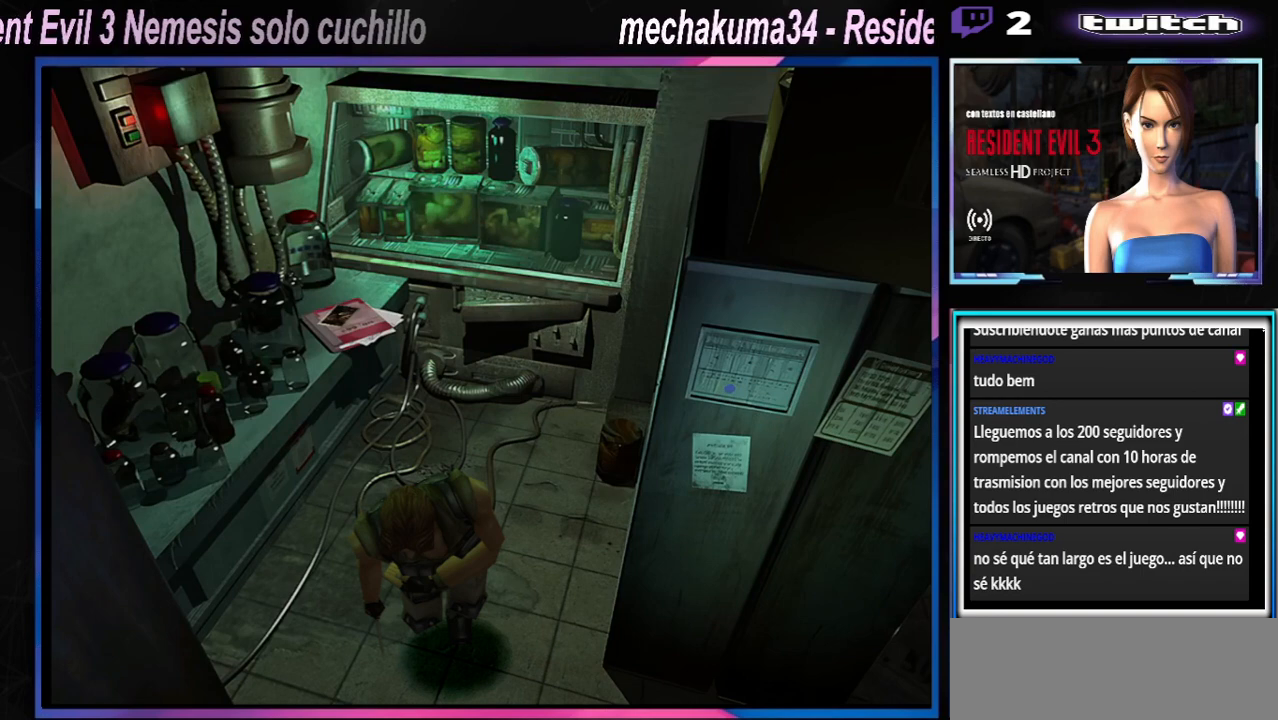
{"buttons": [], "left_stick": "left", "events": [[300, "A", "down"], [467, "A", "up"], [500, "X", "up"]]}
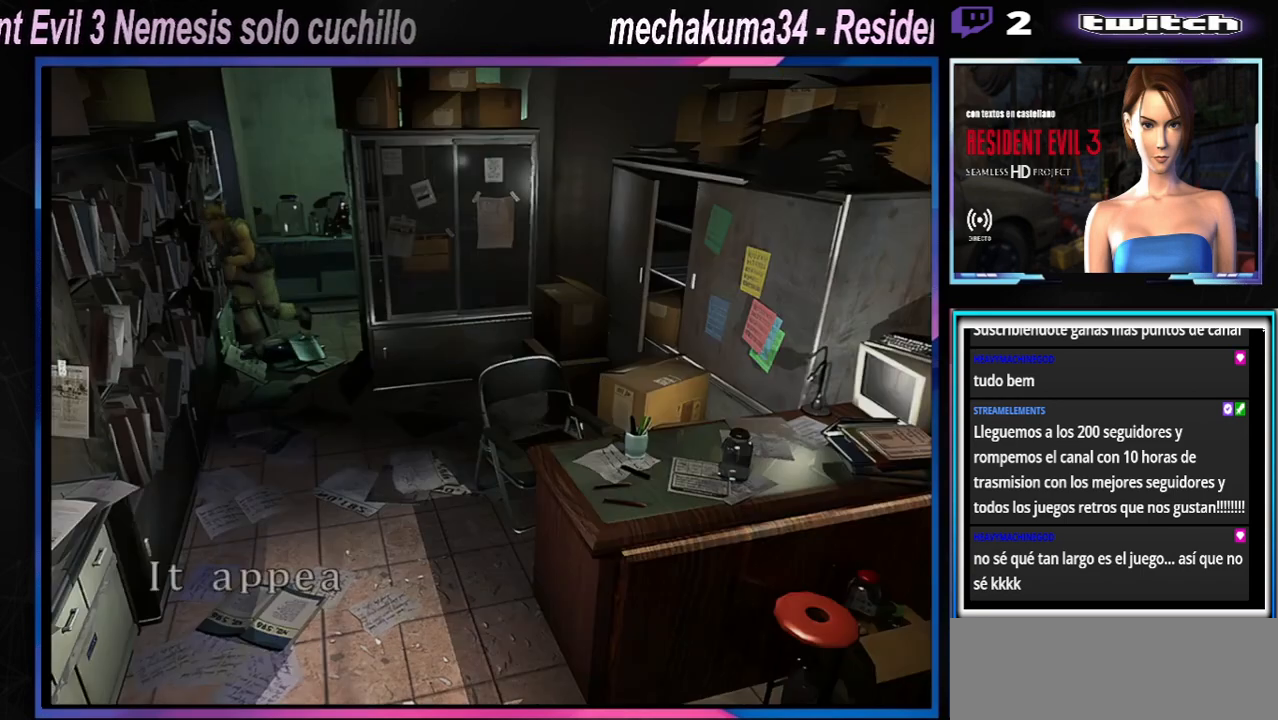
{"buttons": ["A", "X"], "left_stick": "left", "events": [[300, "X", "down"], [400, "A", "down"]]}
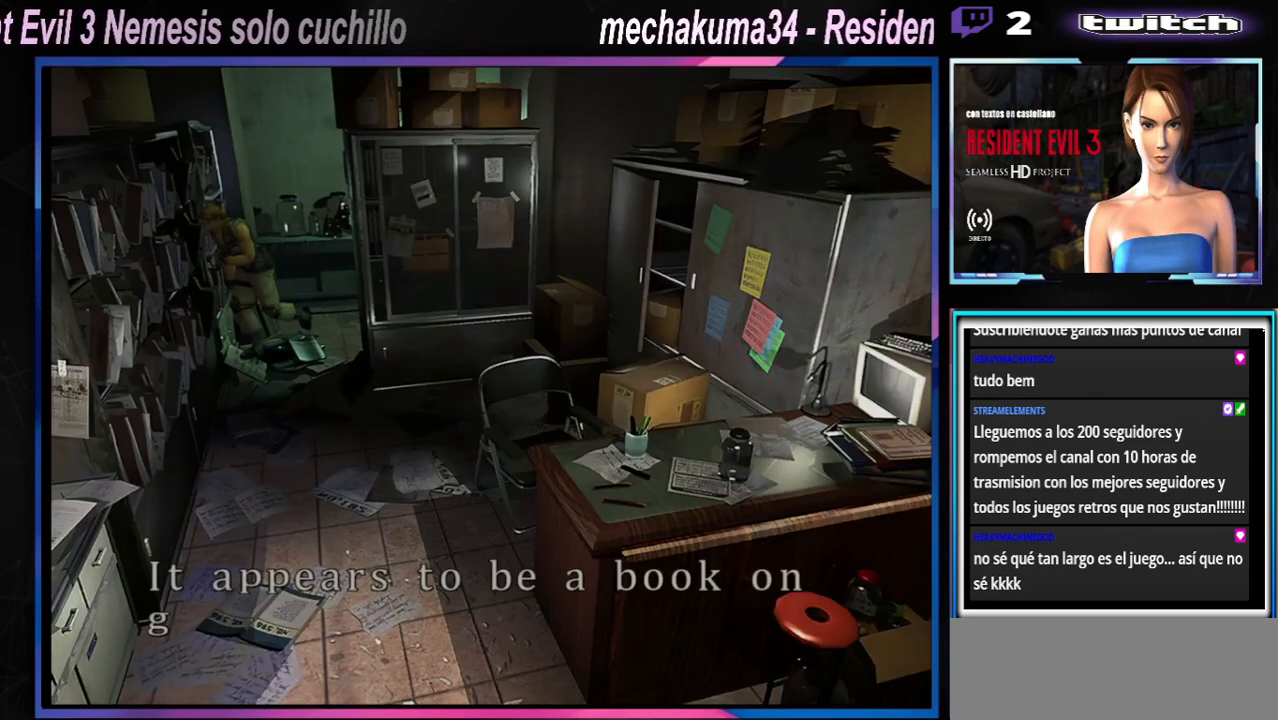
{"buttons": ["X"], "left_stick": "left", "events": [[100, "A", "up"], [233, "A", "down"], [400, "A", "up"]]}
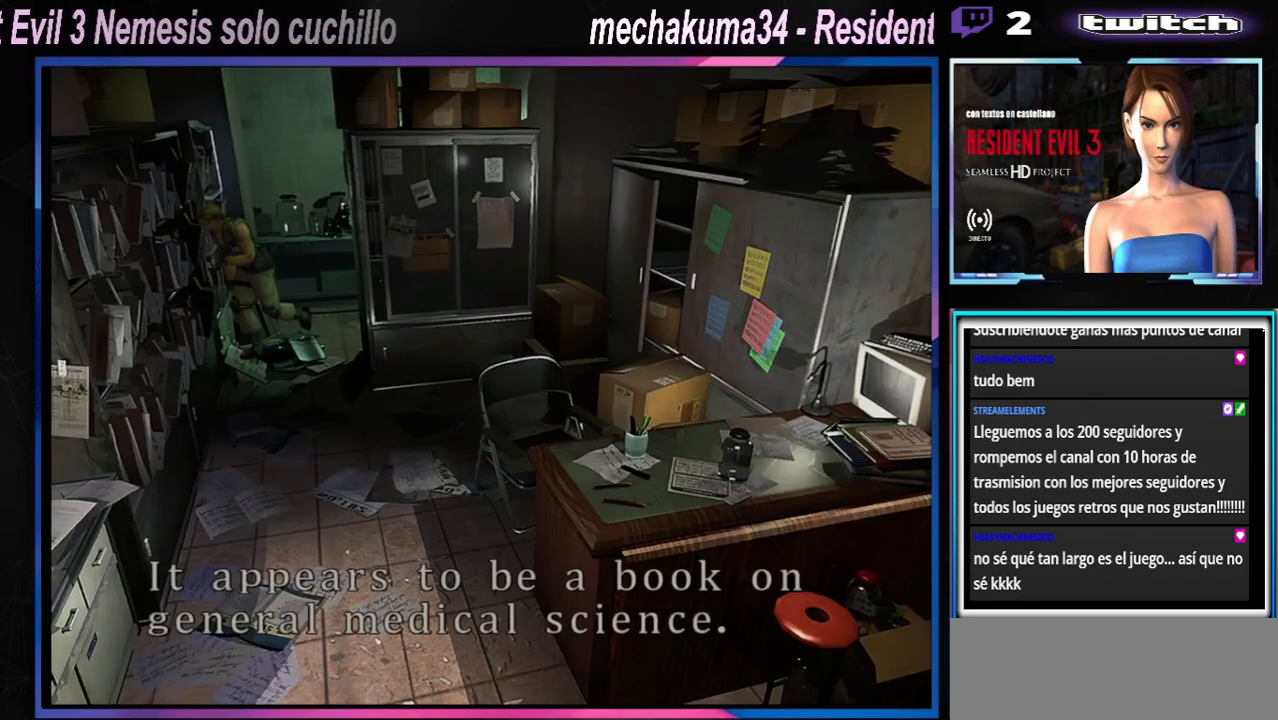
{"buttons": ["X"], "left_stick": "left", "events": [[100, "A", "down"], [267, "A", "up"]]}
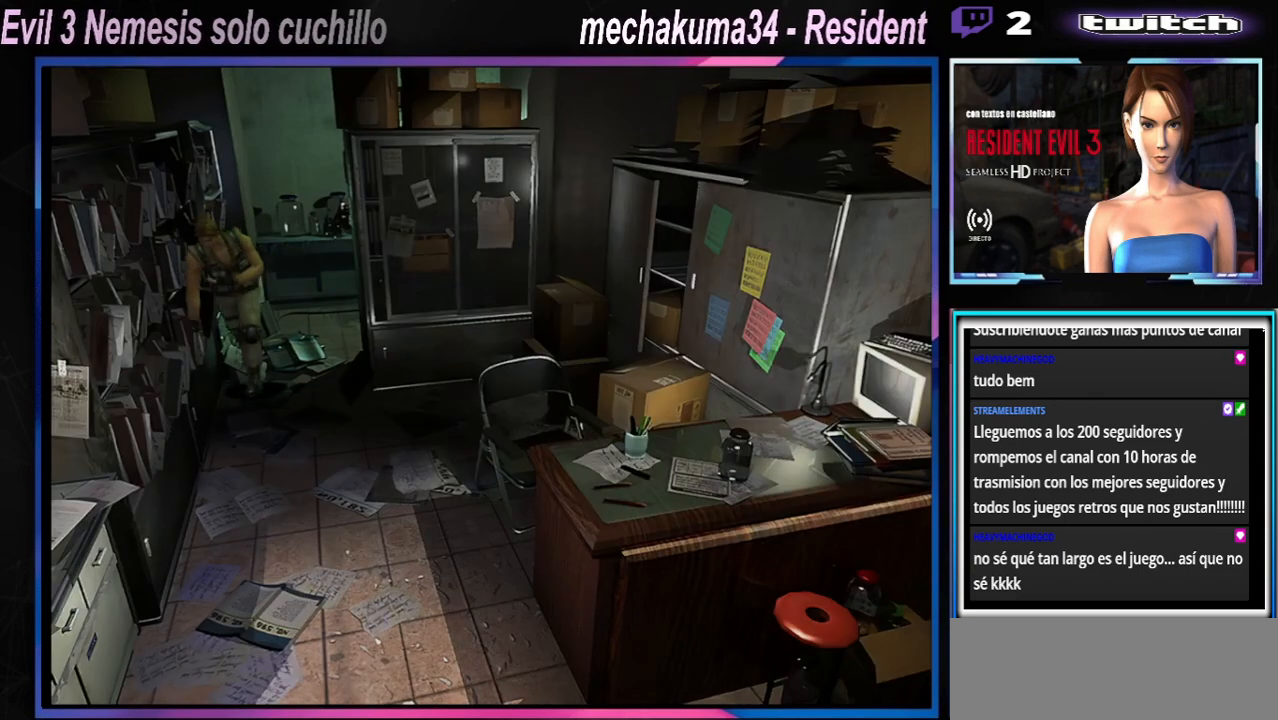
{"buttons": ["X"], "left_stick": "up-right", "events": [[267, "A", "down"], [433, "left_stick", "up-right"], [467, "A", "up"]]}
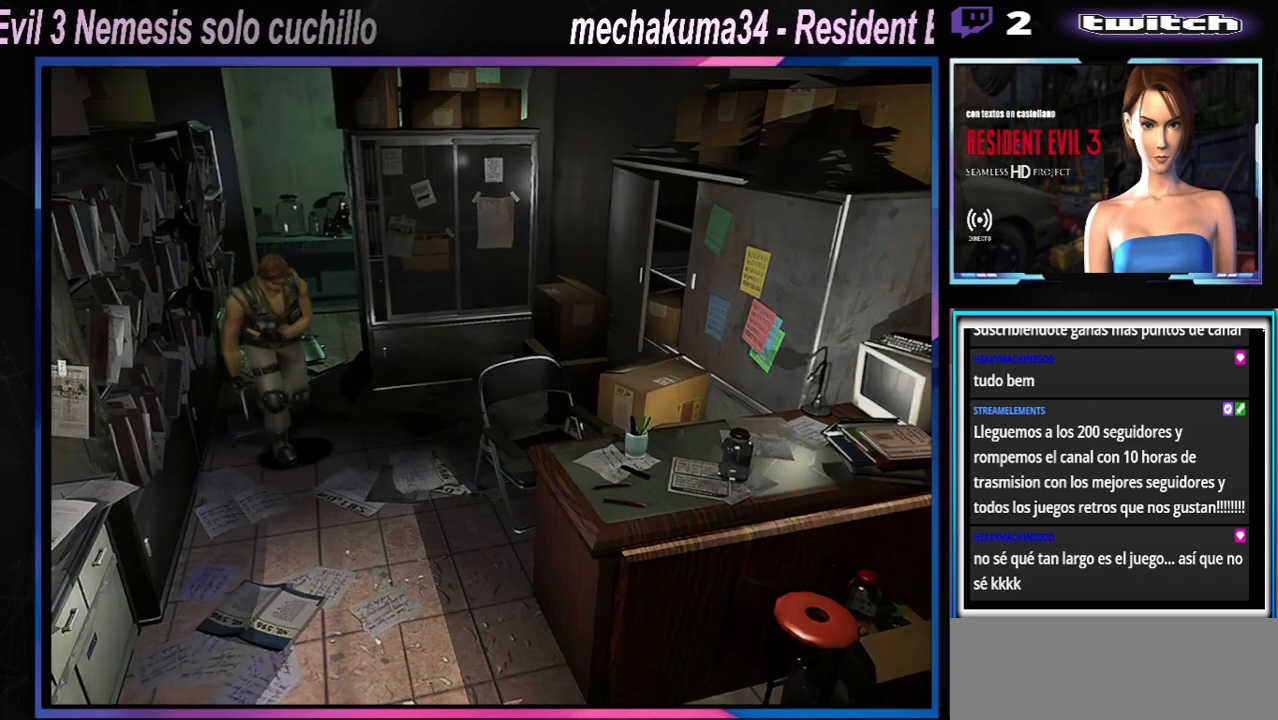
{"buttons": ["A", "X"], "left_stick": "up", "events": [[367, "left_stick", "up"], [467, "A", "down"]]}
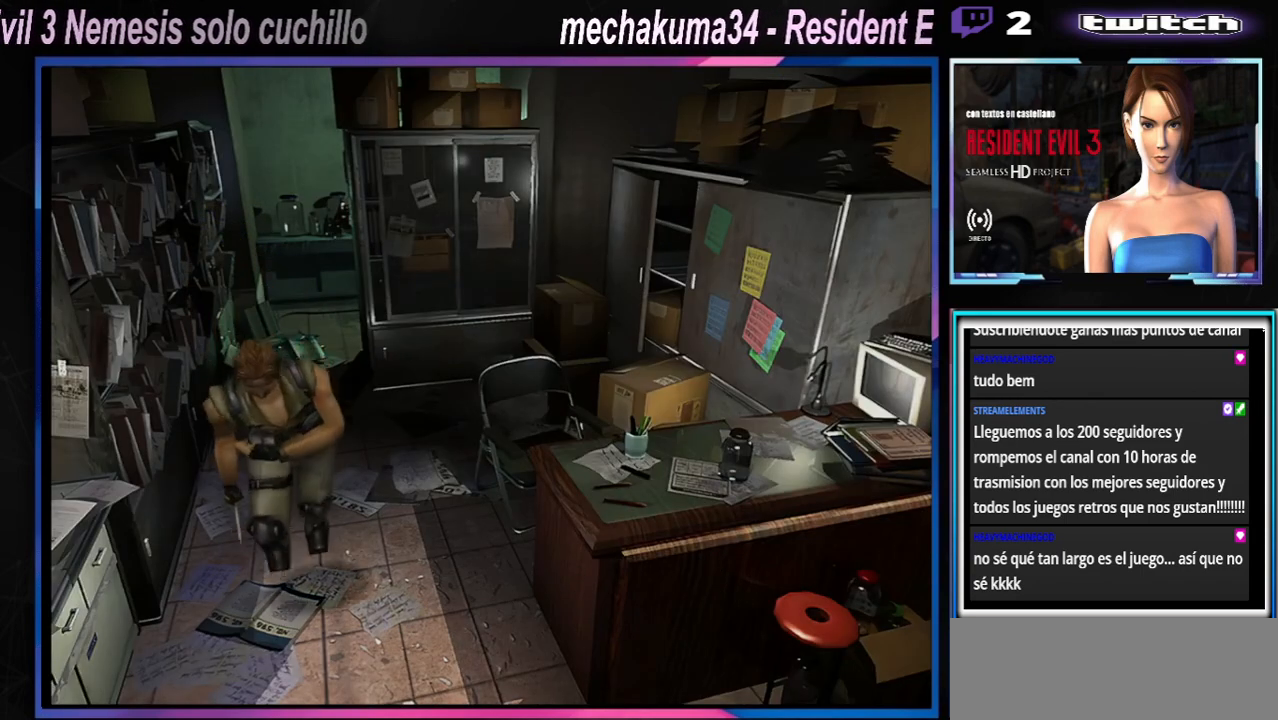
{"buttons": ["X"], "left_stick": "up-right", "events": [[133, "A", "up"], [200, "left_stick", "up-right"], [333, "left_stick", "up"], [467, "left_stick", "up-right"]]}
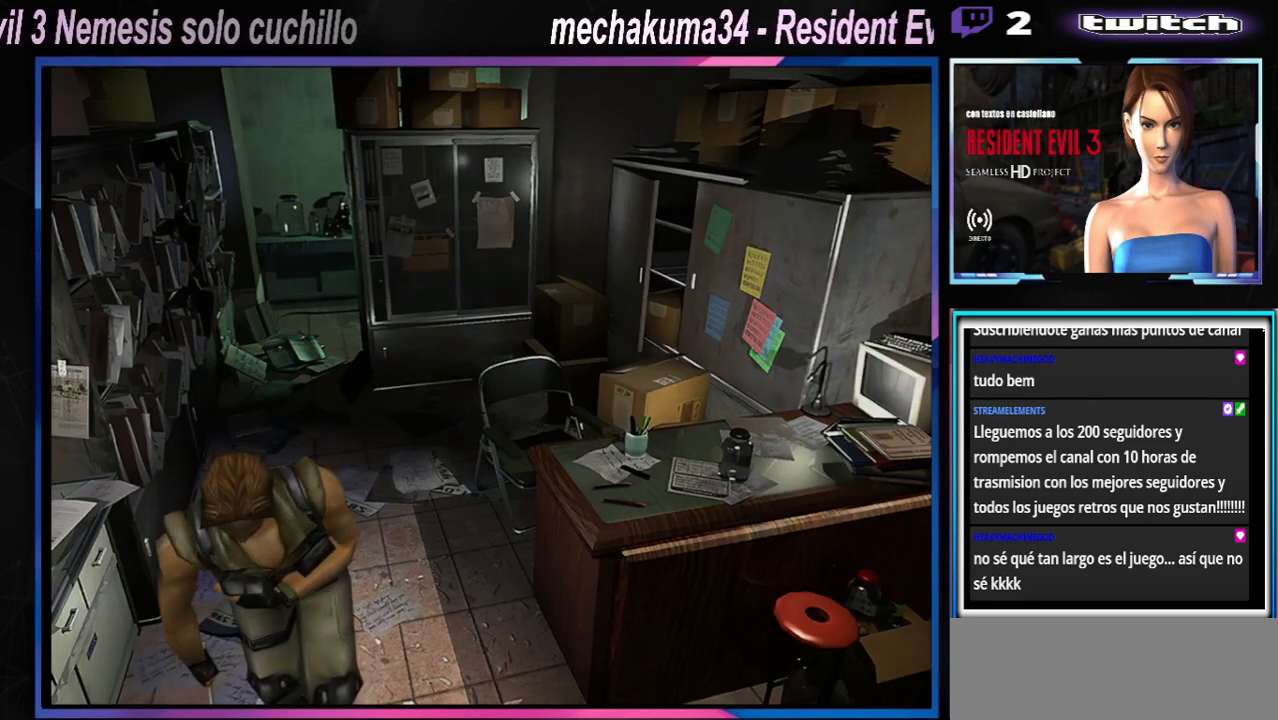
{"buttons": ["X"], "left_stick": "up-right", "events": []}
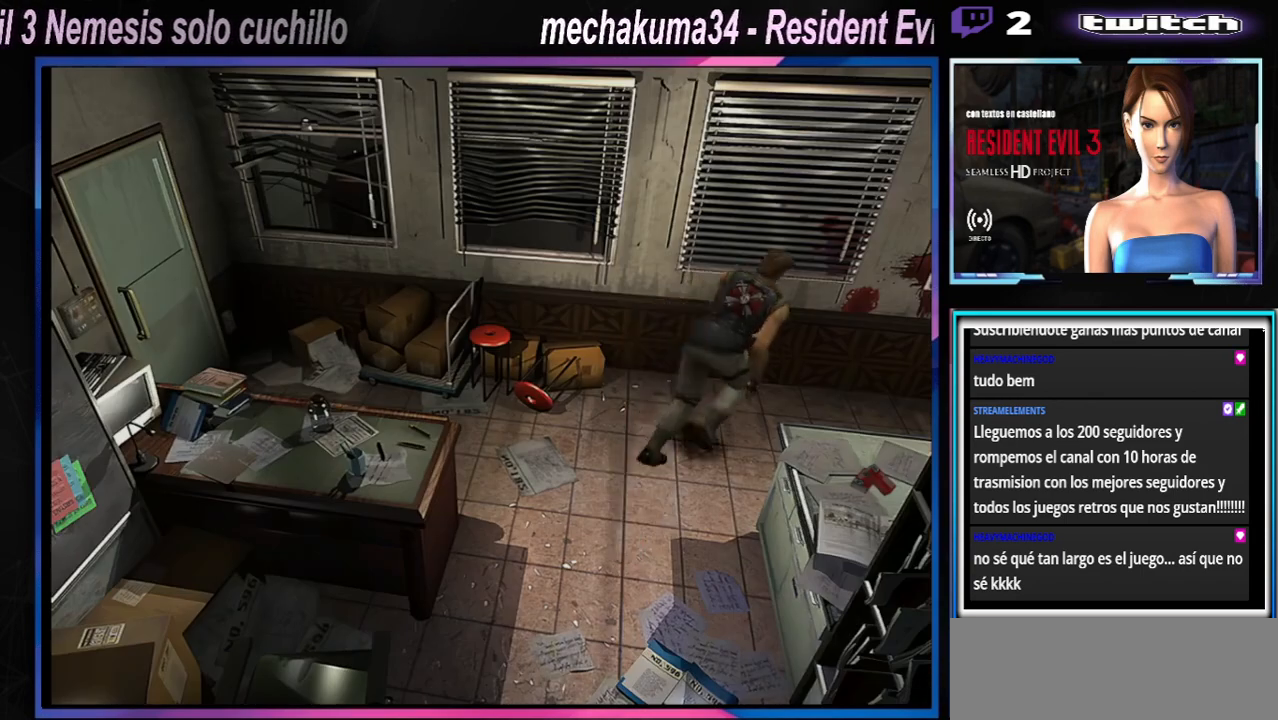
{"buttons": ["X"], "left_stick": "up", "events": [[433, "left_stick", "up"]]}
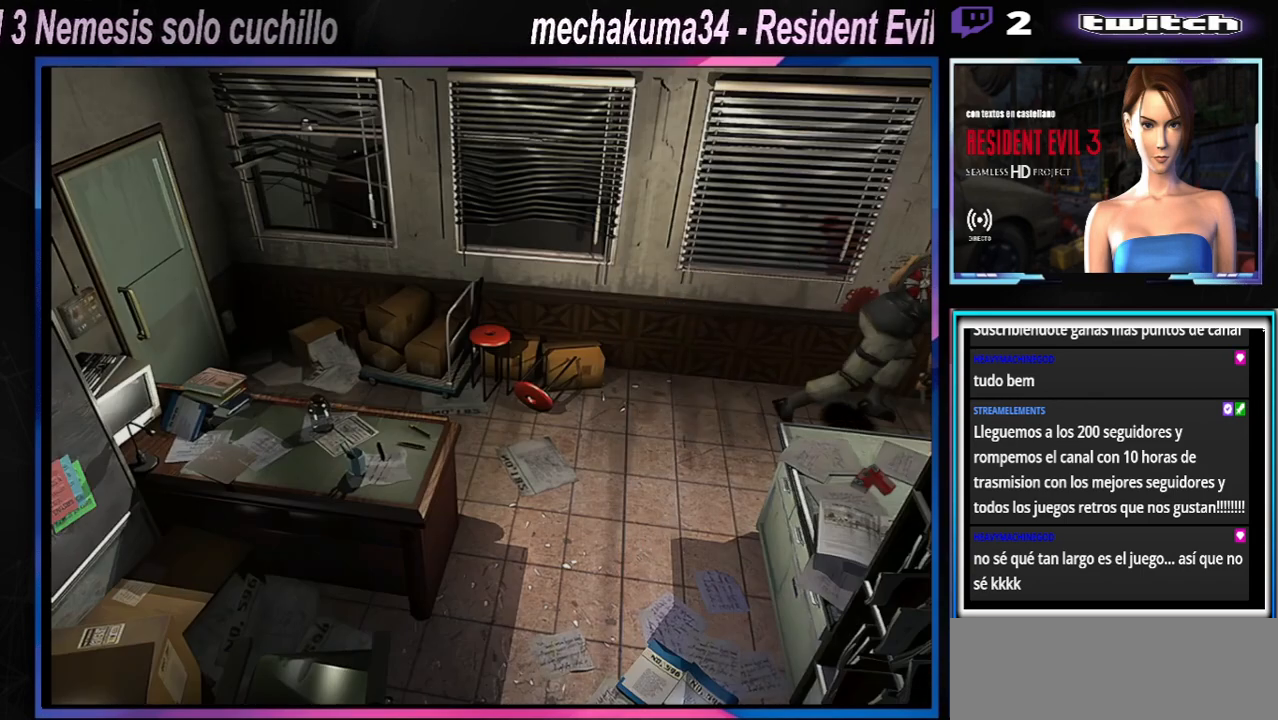
{"buttons": ["X"], "left_stick": "up-right", "events": [[367, "left_stick", "up-right"]]}
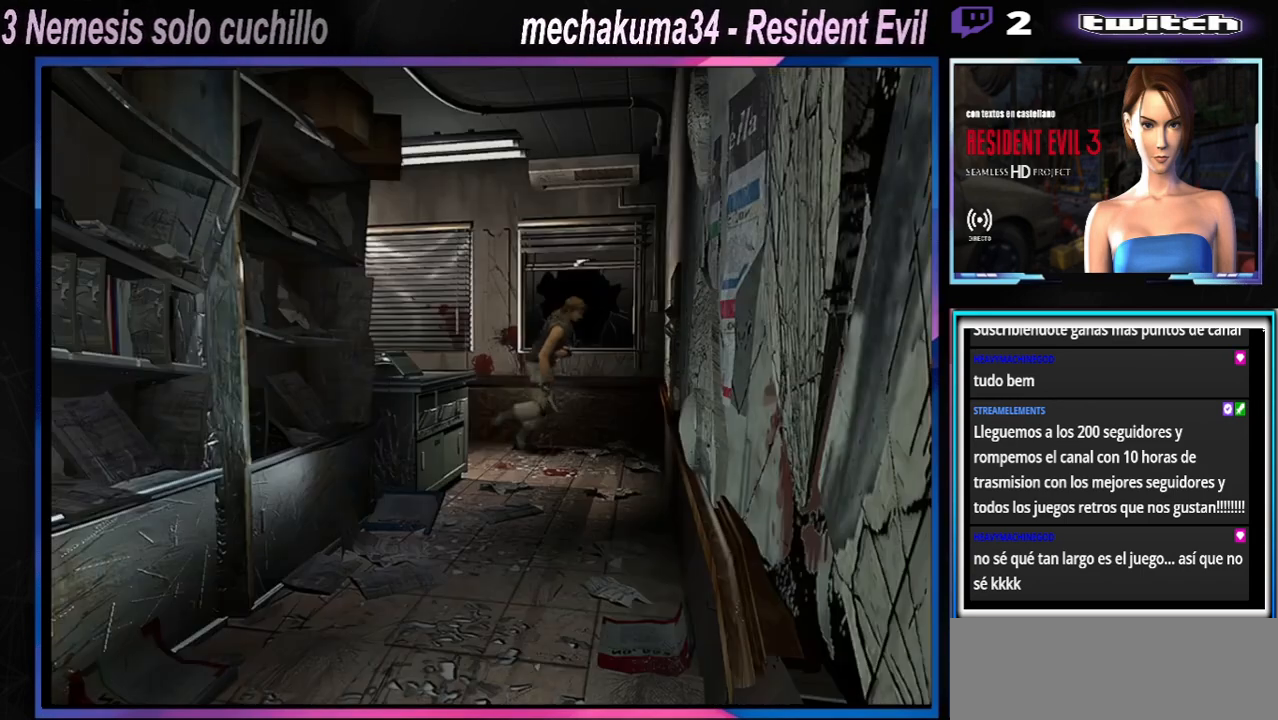
{"buttons": ["X"], "left_stick": "up-right", "events": []}
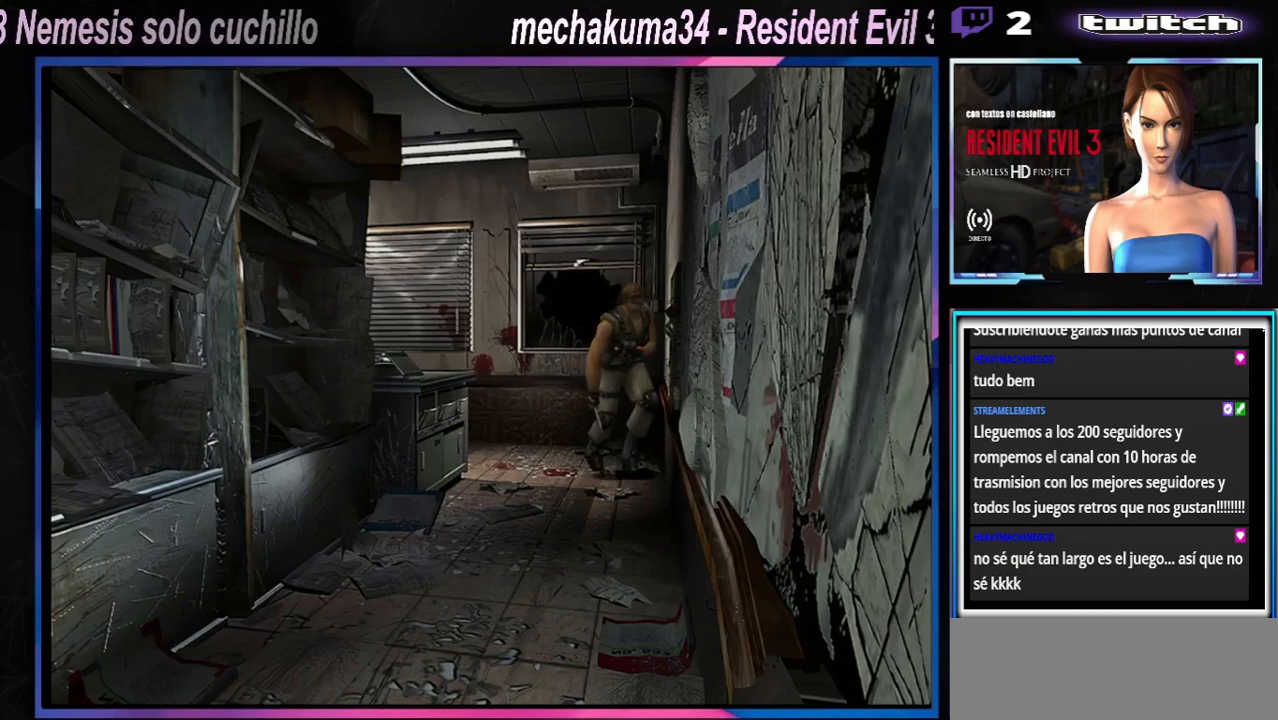
{"buttons": ["X"], "left_stick": "up-right", "events": []}
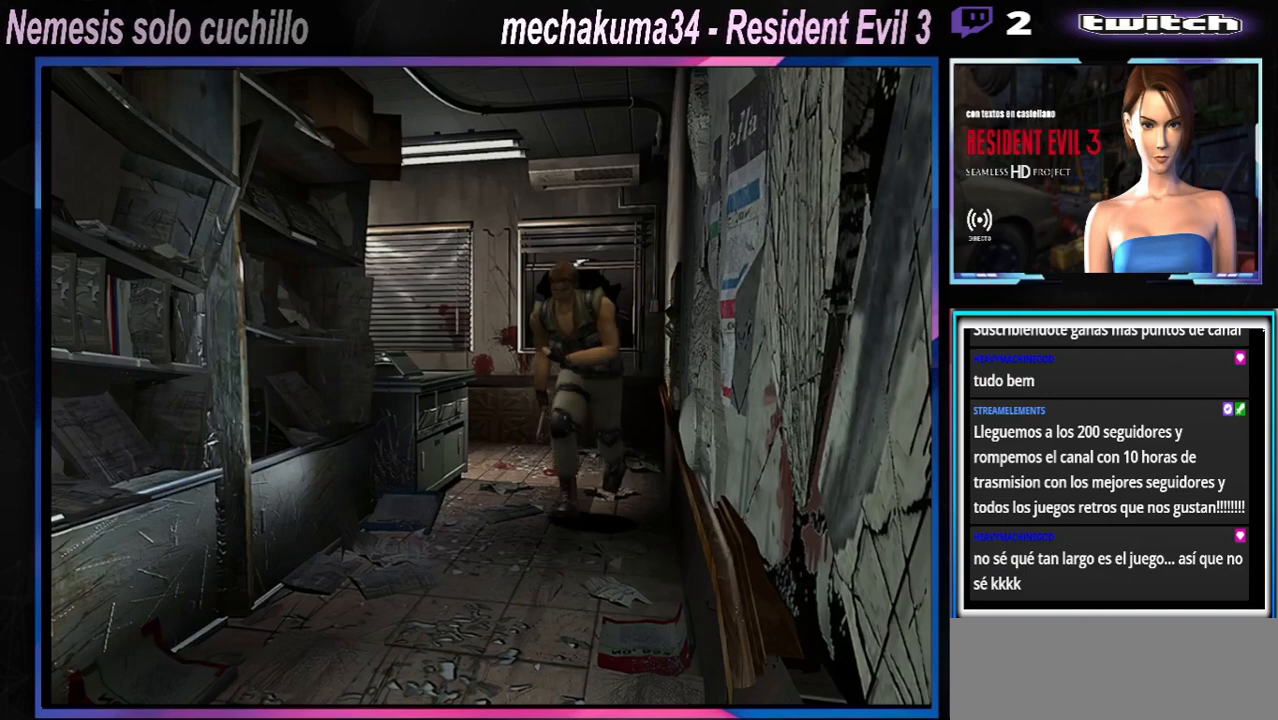
{"buttons": ["X"], "left_stick": "up", "events": [[133, "left_stick", "up"], [300, "A", "down"], [467, "A", "up"]]}
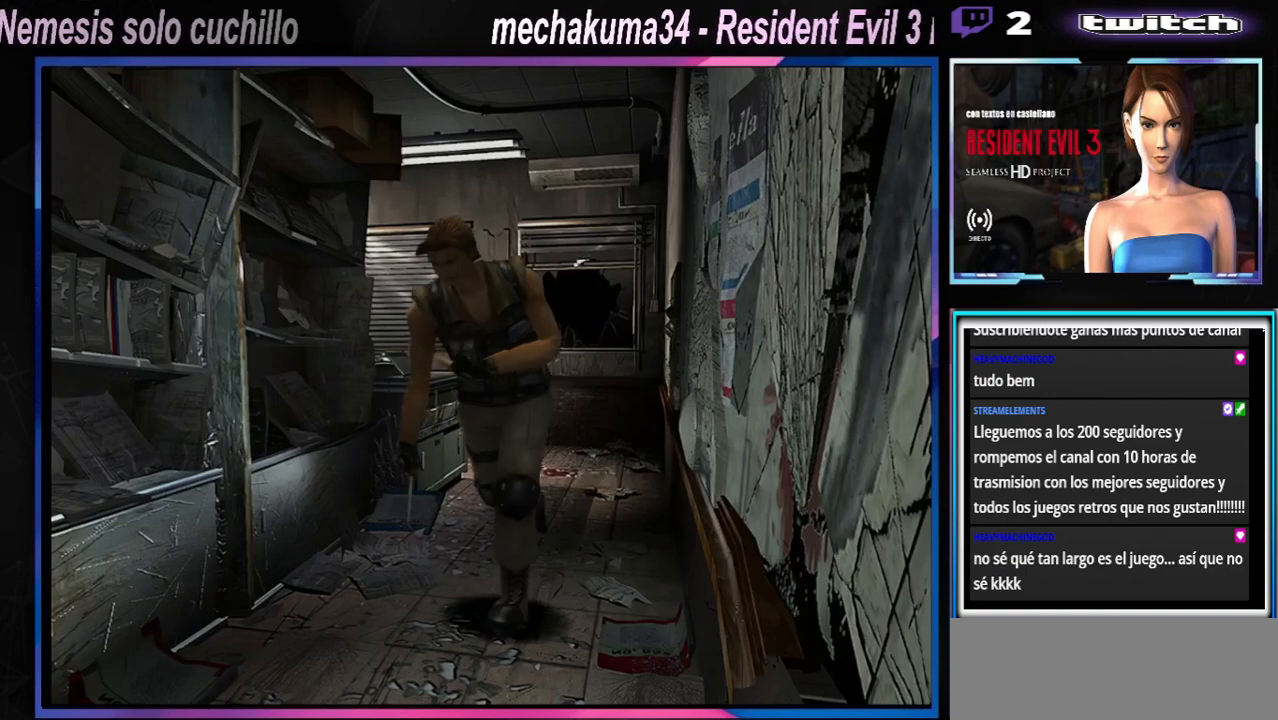
{"buttons": ["X"], "left_stick": "up-left", "events": [[333, "left_stick", "up-left"]]}
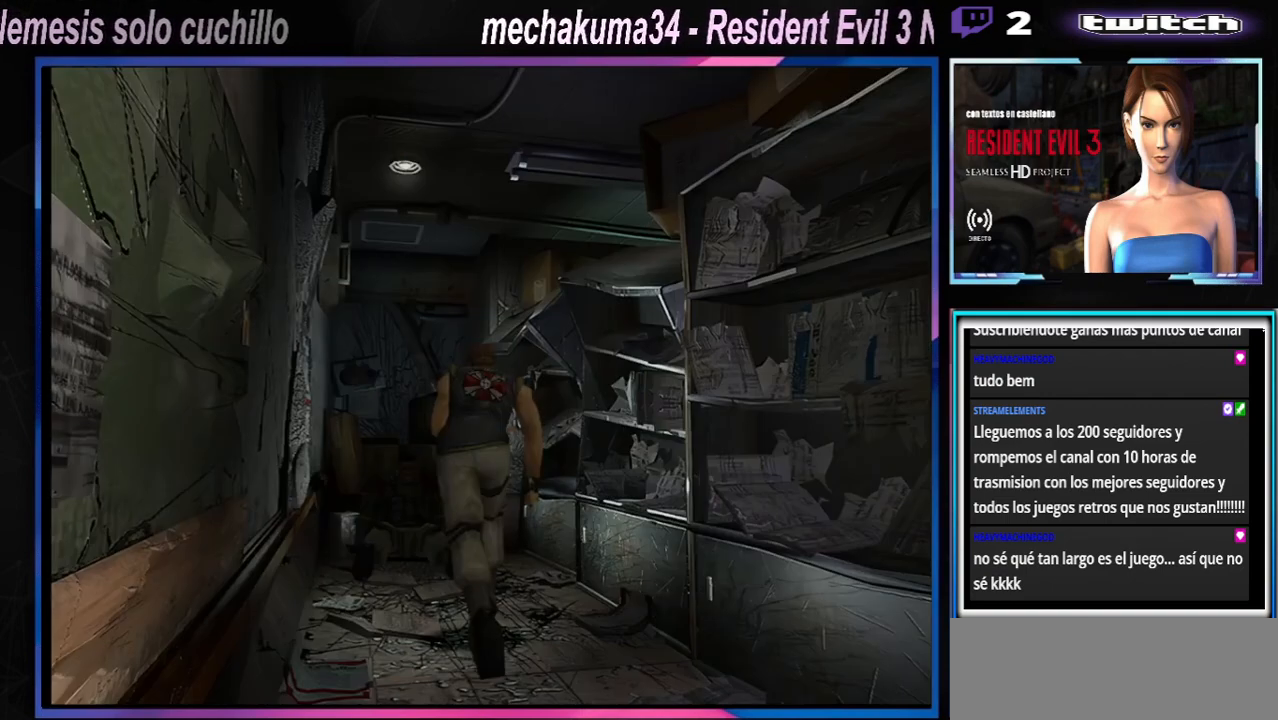
{"buttons": ["A", "X"], "left_stick": "up", "events": [[33, "A", "down"], [100, "left_stick", "up"], [200, "A", "up"], [500, "A", "down"]]}
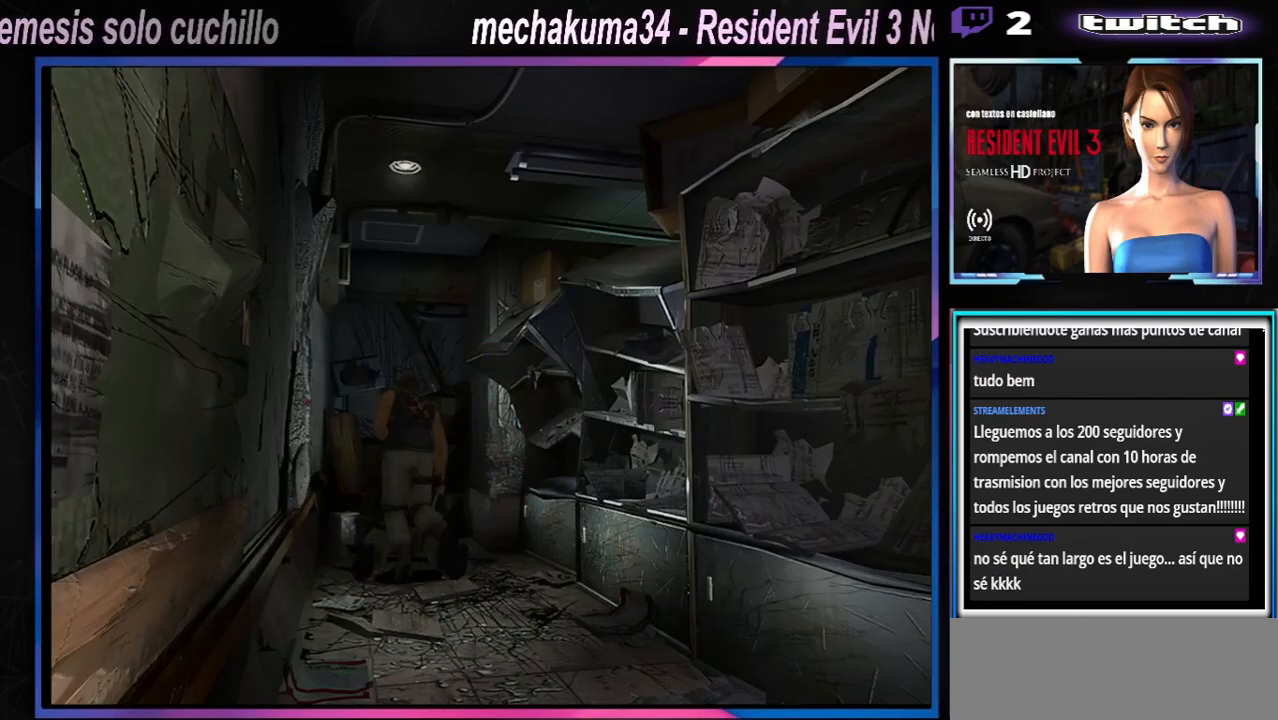
{"buttons": ["X"], "left_stick": "up-right", "events": [[67, "left_stick", "up-right"], [167, "A", "up"], [300, "A", "down"], [467, "A", "up"]]}
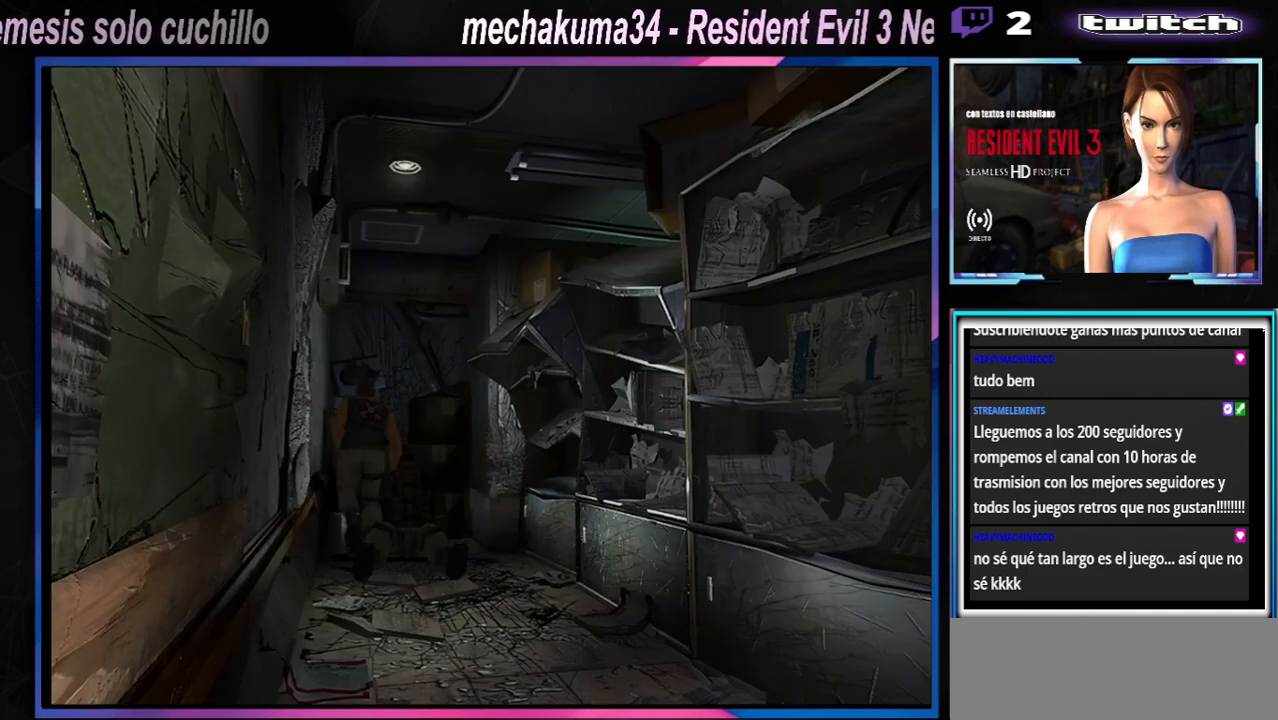
{"buttons": ["A", "X"], "left_stick": "up-right", "events": [[100, "A", "down"], [233, "A", "up"], [367, "A", "down"]]}
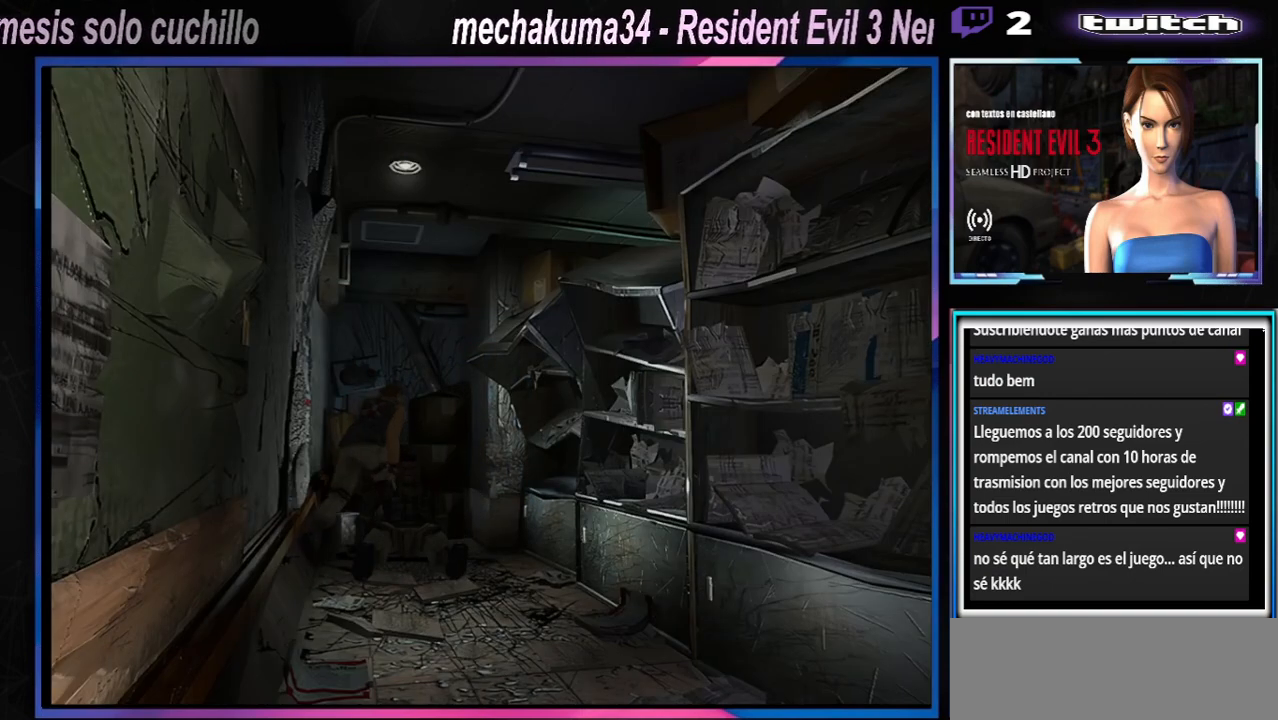
{"buttons": ["A", "X"], "left_stick": "up-right", "events": [[33, "A", "up"], [167, "A", "down"], [333, "A", "up"], [500, "A", "down"]]}
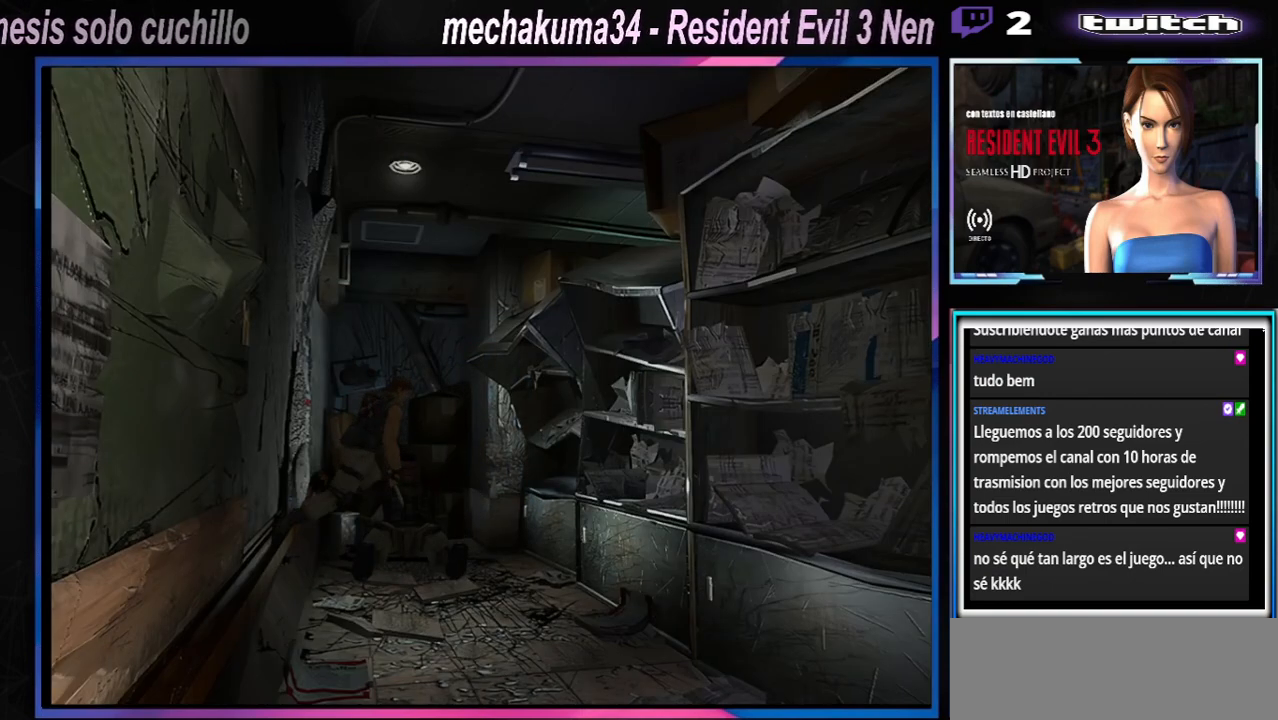
{"buttons": ["X"], "left_stick": "right", "events": [[67, "left_stick", "left"], [167, "A", "up"], [267, "left_stick", "right"], [300, "A", "down"], [467, "A", "up"]]}
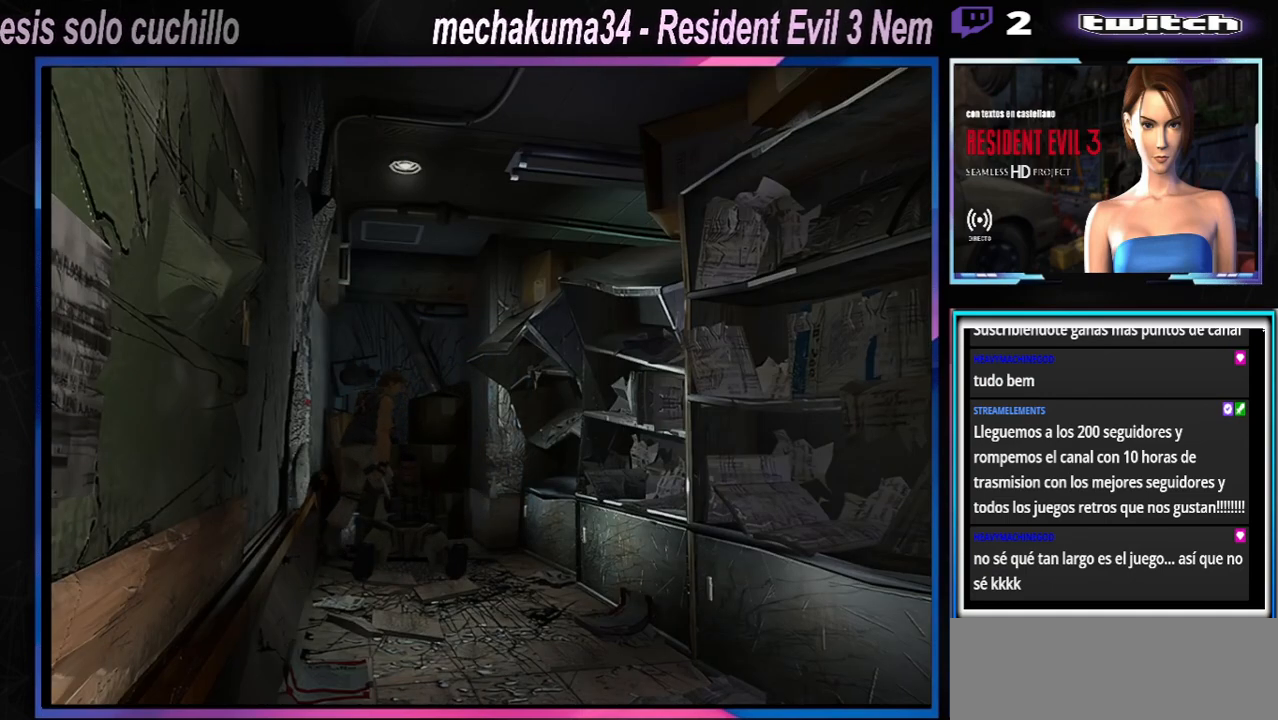
{"buttons": ["X"], "left_stick": "up-left", "events": [[100, "left_stick", "up-right"], [200, "A", "down"], [367, "A", "up"], [367, "left_stick", "up"], [467, "left_stick", "up-left"]]}
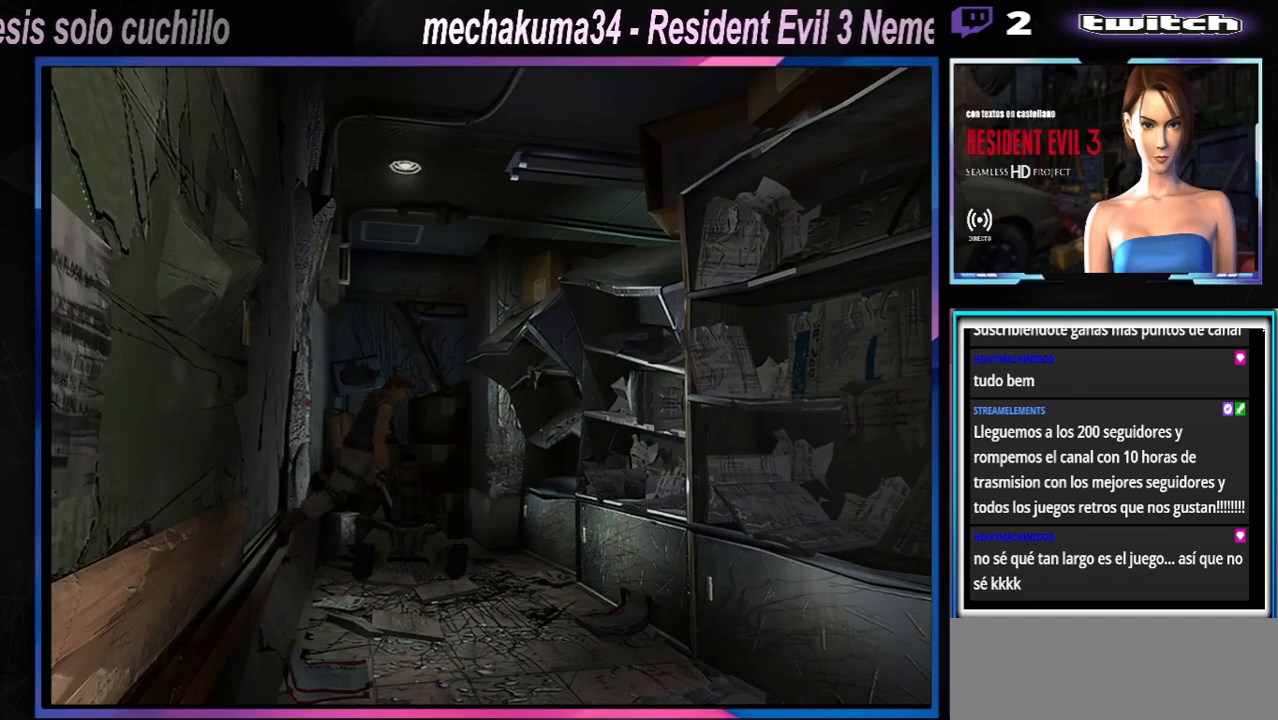
{"buttons": ["A", "X"], "left_stick": "left", "events": [[67, "A", "down"], [133, "left_stick", "right"], [267, "A", "up"], [333, "left_stick", "up"], [400, "left_stick", "left"], [467, "A", "down"]]}